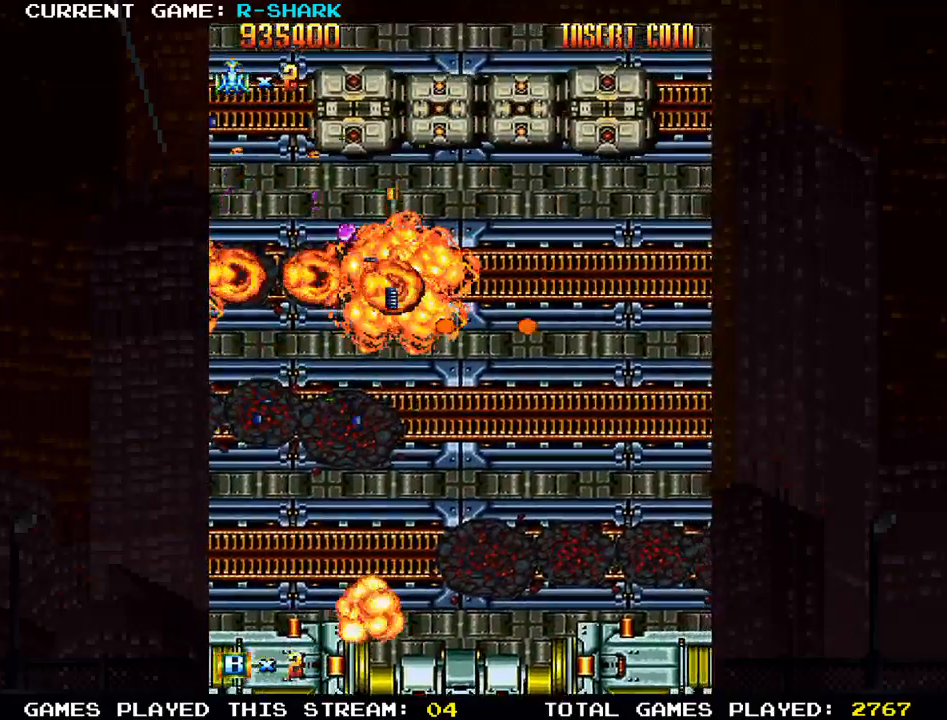
Gameplay with a controller (arcade stick); each line is a JSON object with the inputs held at the frame after it (dt_ms = milliseconds from this image to that frame). "events" lists button and stick changes between this image and that frame as [ms after this image, input, new state], when the widget could be followed in between. Not read: L3 R3.
{"dt_ms": 500, "buttons": [], "left_stick": "right", "events": [[283, "SQUARE", "down"], [433, "SQUARE", "up"]]}
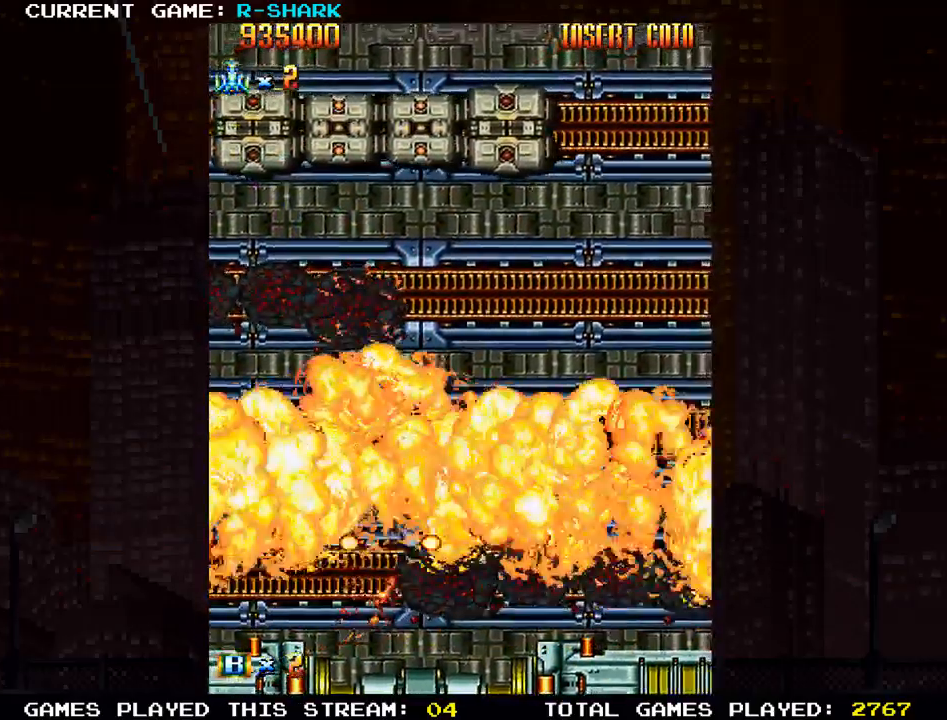
{"dt_ms": 500, "buttons": [], "left_stick": "right", "events": [[117, "SQUARE", "down"], [233, "SQUARE", "up"]]}
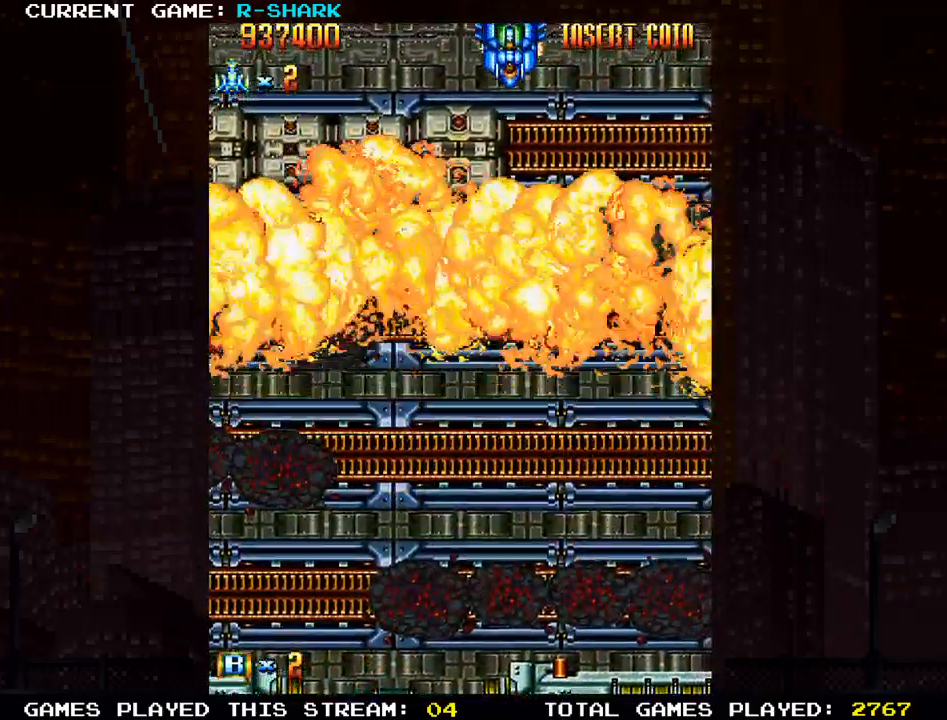
{"dt_ms": 500, "buttons": ["SQUARE"], "left_stick": "center", "events": [[250, "SQUARE", "down"], [267, "left_stick", "center"], [367, "SQUARE", "up"], [450, "SQUARE", "down"]]}
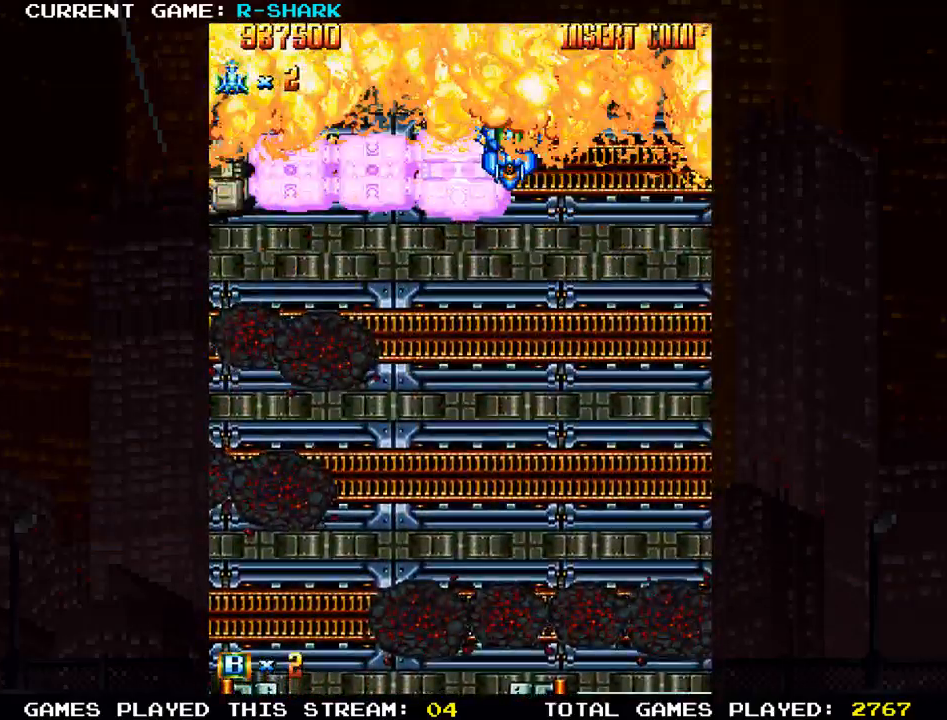
{"dt_ms": 500, "buttons": [], "left_stick": "up", "events": [[50, "SQUARE", "up"], [133, "SQUARE", "down"], [250, "SQUARE", "up"], [333, "SQUARE", "down"], [433, "SQUARE", "up"], [467, "left_stick", "up"]]}
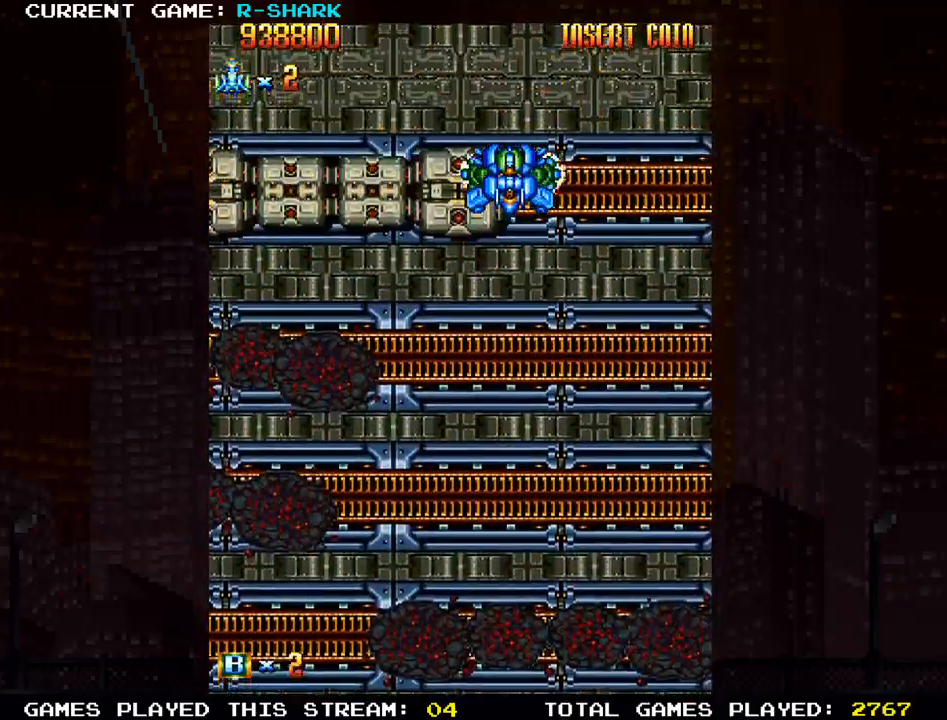
{"dt_ms": 500, "buttons": ["SQUARE"], "left_stick": "up", "events": [[17, "SQUARE", "down"], [117, "SQUARE", "up"], [200, "SQUARE", "down"], [317, "SQUARE", "up"], [400, "SQUARE", "down"]]}
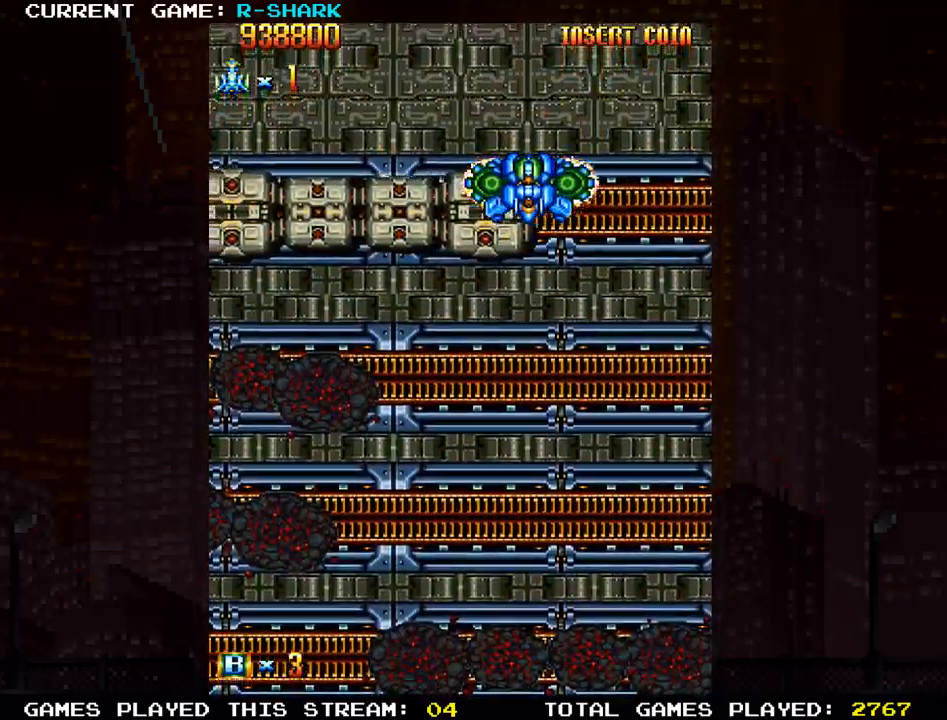
{"dt_ms": 500, "buttons": ["SQUARE"], "left_stick": "up-right", "events": [[17, "SQUARE", "up"], [100, "SQUARE", "down"], [200, "SQUARE", "up"], [283, "SQUARE", "down"], [333, "left_stick", "up-right"], [383, "SQUARE", "up"], [483, "SQUARE", "down"]]}
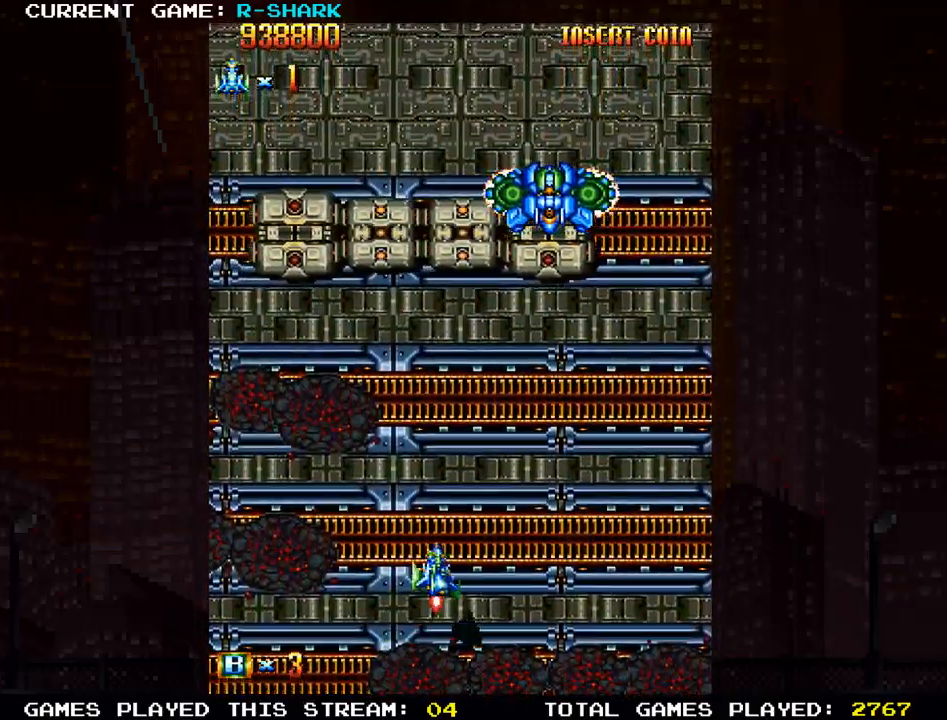
{"dt_ms": 500, "buttons": [], "left_stick": "up", "events": [[200, "SQUARE", "up"], [267, "SQUARE", "down"], [350, "SQUARE", "up"], [450, "SQUARE", "down"], [450, "left_stick", "up"], [500, "SQUARE", "up"]]}
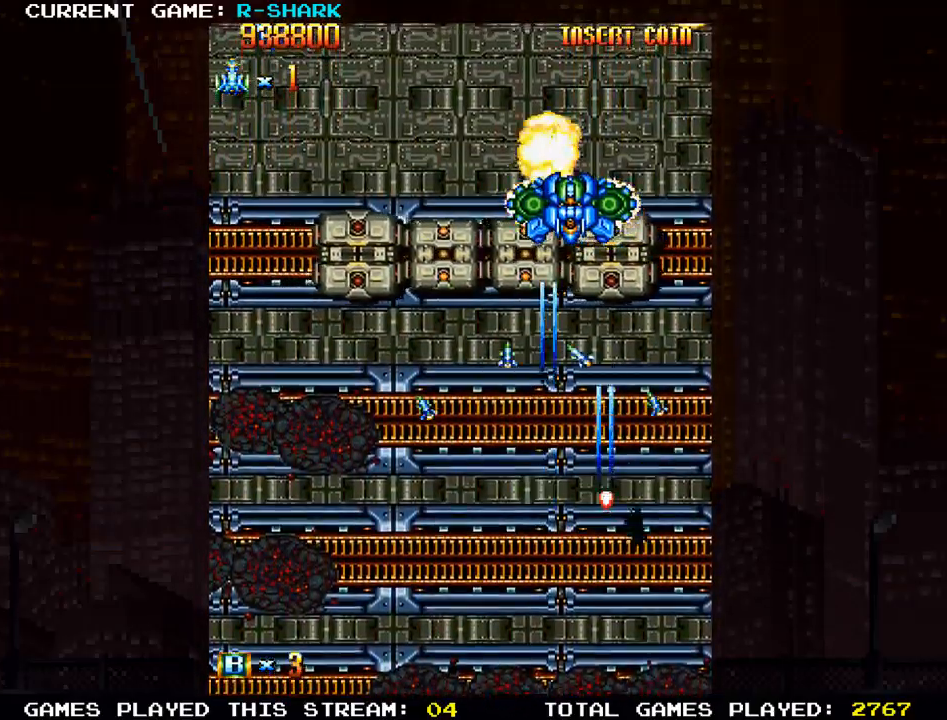
{"dt_ms": 500, "buttons": ["SQUARE"], "left_stick": "down", "events": [[67, "SQUARE", "down"], [133, "SQUARE", "up"], [183, "SQUARE", "down"], [250, "SQUARE", "up"], [283, "SQUARE", "down"], [283, "left_stick", "left"], [350, "SQUARE", "up"], [400, "SQUARE", "down"], [400, "left_stick", "down"]]}
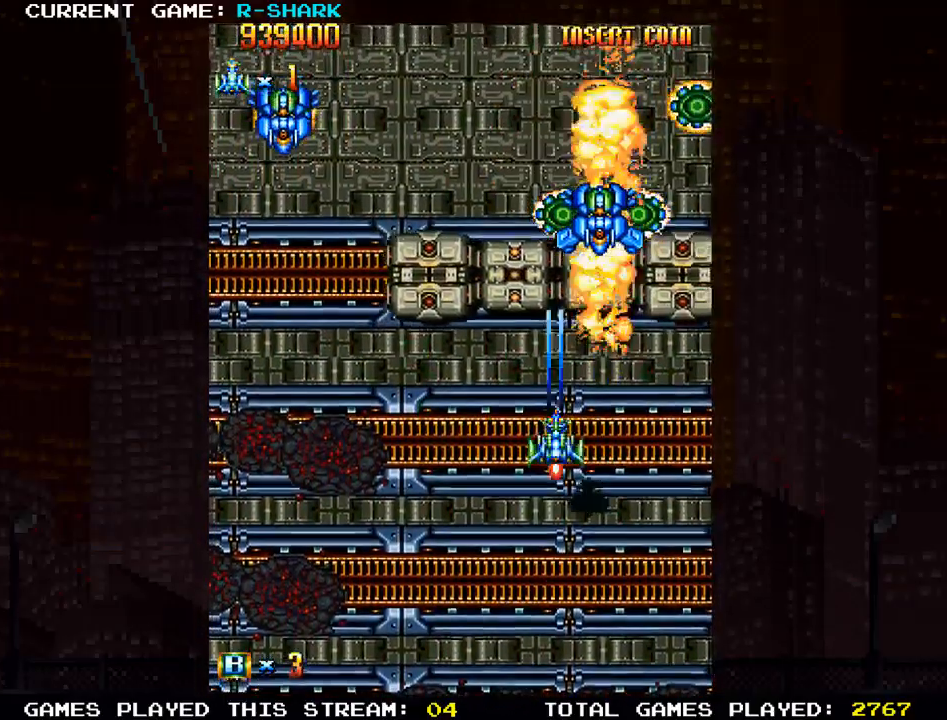
{"dt_ms": 500, "buttons": [], "left_stick": "down", "events": [[67, "SQUARE", "up"], [200, "SQUARE", "down"], [250, "SQUARE", "up"], [333, "SQUARE", "down"], [367, "SQUARE", "up"], [400, "SQUARE", "down"], [450, "SQUARE", "up"]]}
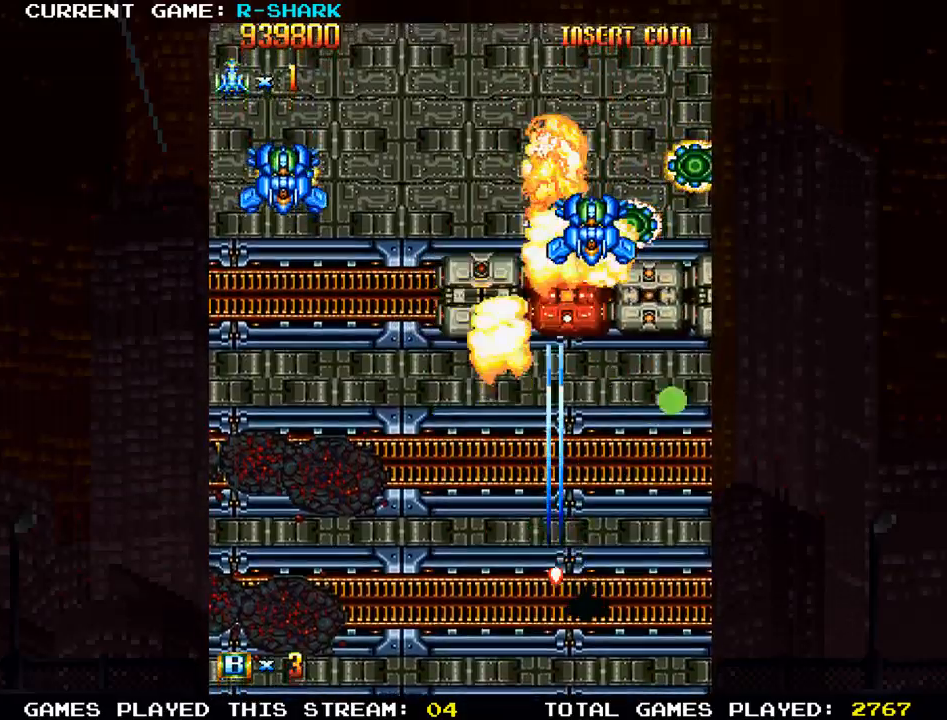
{"dt_ms": 500, "buttons": [], "left_stick": "center", "events": [[33, "left_stick", "left"], [67, "TRIANGLE", "down"], [133, "left_stick", "center"], [183, "SQUARE", "down"], [200, "TRIANGLE", "up"], [283, "SQUARE", "up"], [367, "SQUARE", "down"], [383, "SQUARE", "up"], [417, "SQUARE", "down"], [500, "SQUARE", "up"]]}
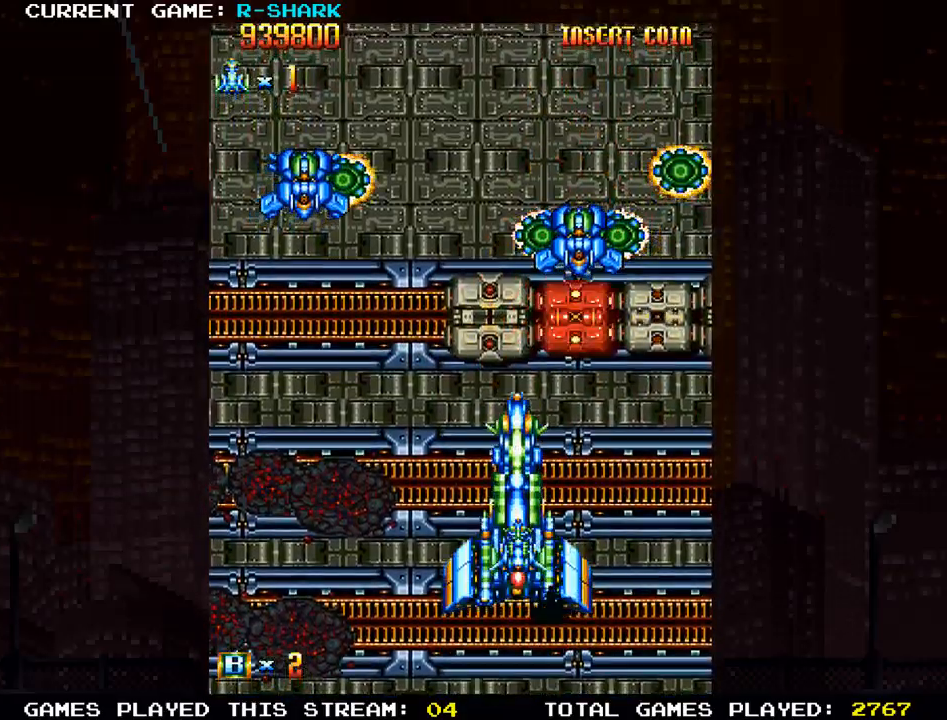
{"dt_ms": 500, "buttons": [], "left_stick": "center", "events": [[83, "SQUARE", "down"], [117, "SQUARE", "up"], [150, "SQUARE", "down"], [200, "SQUARE", "up"], [300, "SQUARE", "down"], [450, "SQUARE", "up"]]}
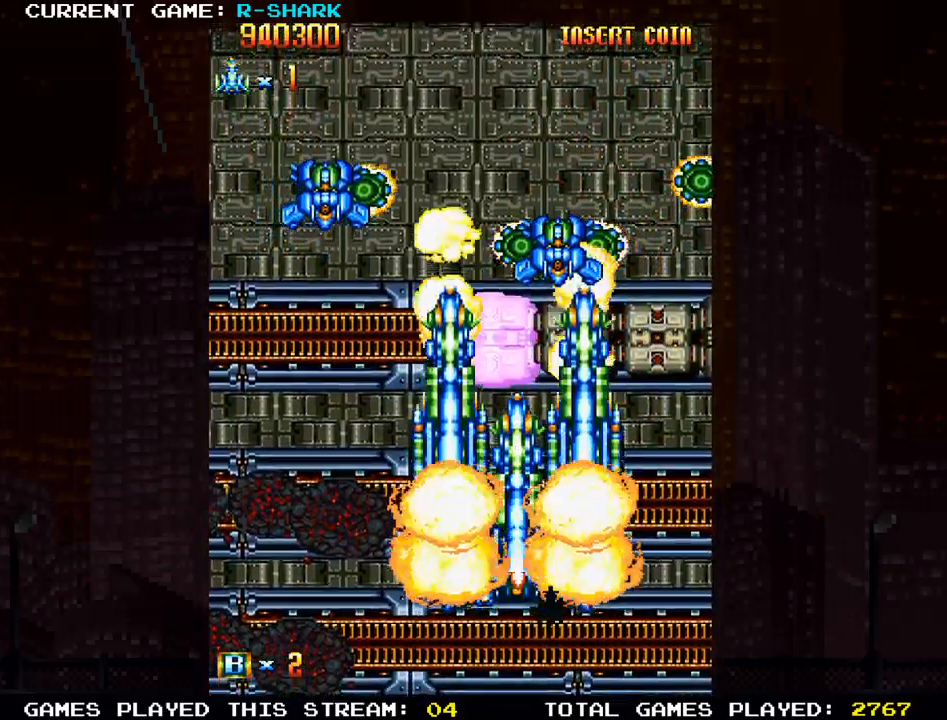
{"dt_ms": 500, "buttons": [], "left_stick": "left", "events": [[50, "SQUARE", "down"], [183, "SQUARE", "up"], [267, "SQUARE", "down"], [283, "left_stick", "left"], [433, "SQUARE", "up"]]}
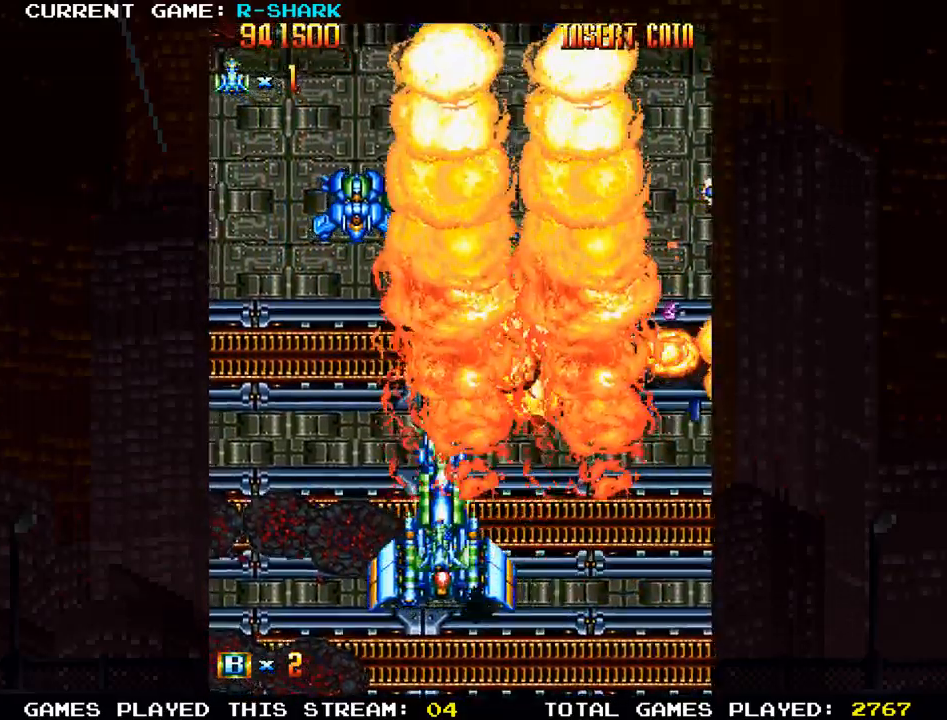
{"dt_ms": 500, "buttons": ["SQUARE"], "left_stick": "right", "events": [[33, "SQUARE", "down"], [150, "SQUARE", "up"], [267, "SQUARE", "down"], [283, "left_stick", "center"], [350, "left_stick", "right"], [367, "SQUARE", "up"], [467, "SQUARE", "down"]]}
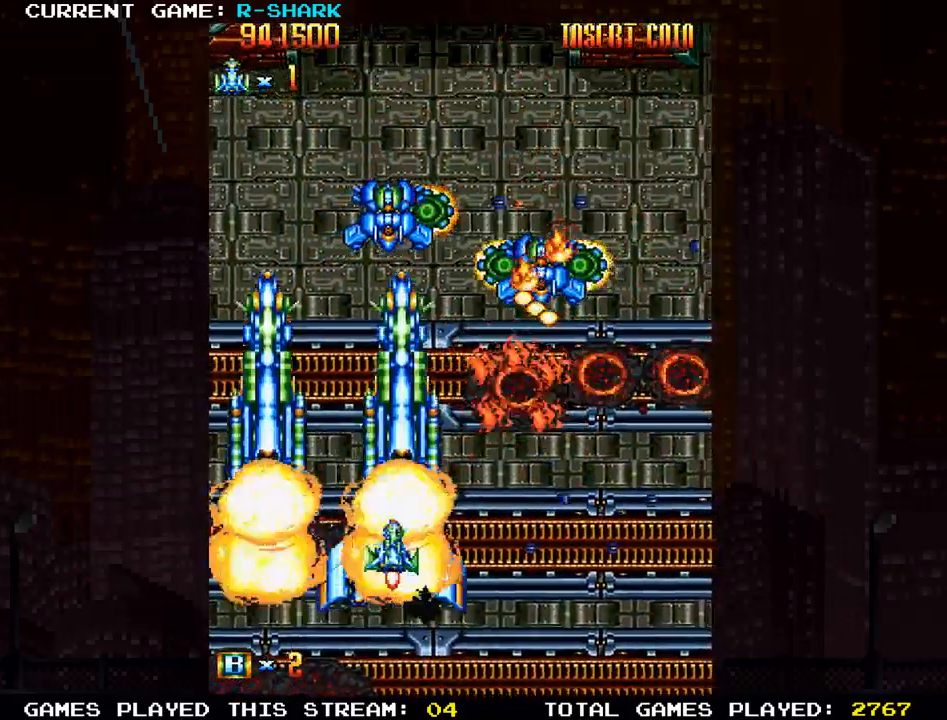
{"dt_ms": 500, "buttons": [], "left_stick": "center", "events": [[67, "SQUARE", "up"], [133, "SQUARE", "down"], [267, "SQUARE", "up"], [300, "left_stick", "center"], [333, "SQUARE", "down"], [433, "SQUARE", "up"]]}
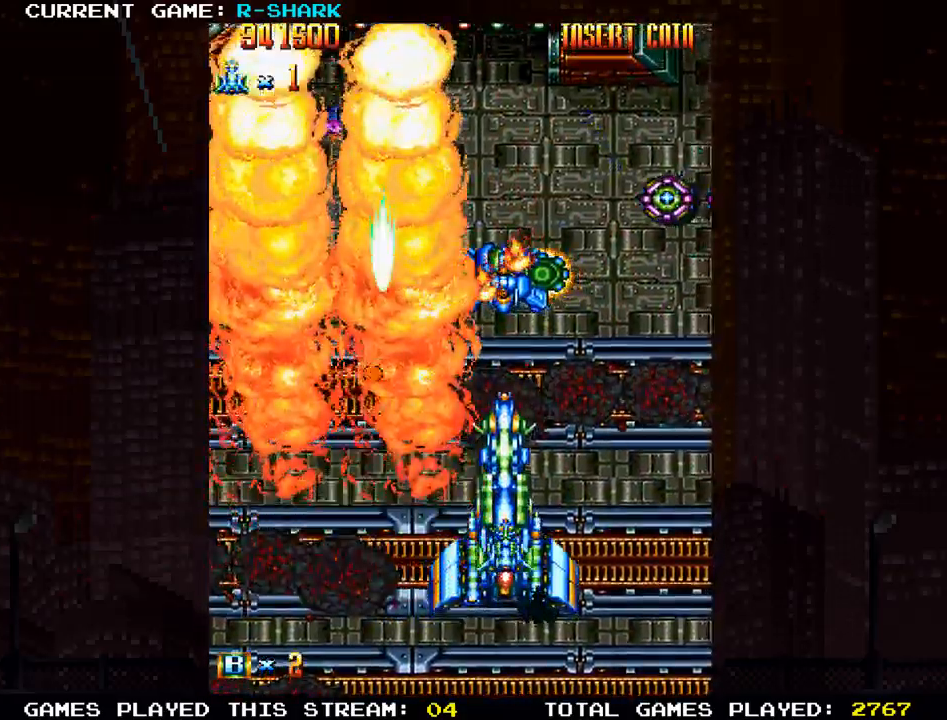
{"dt_ms": 500, "buttons": ["SQUARE"], "left_stick": "right", "events": [[33, "left_stick", "left"], [50, "SQUARE", "down"], [133, "SQUARE", "up"], [133, "left_stick", "center"], [200, "SQUARE", "down"], [317, "SQUARE", "up"], [333, "left_stick", "right"], [400, "SQUARE", "down"]]}
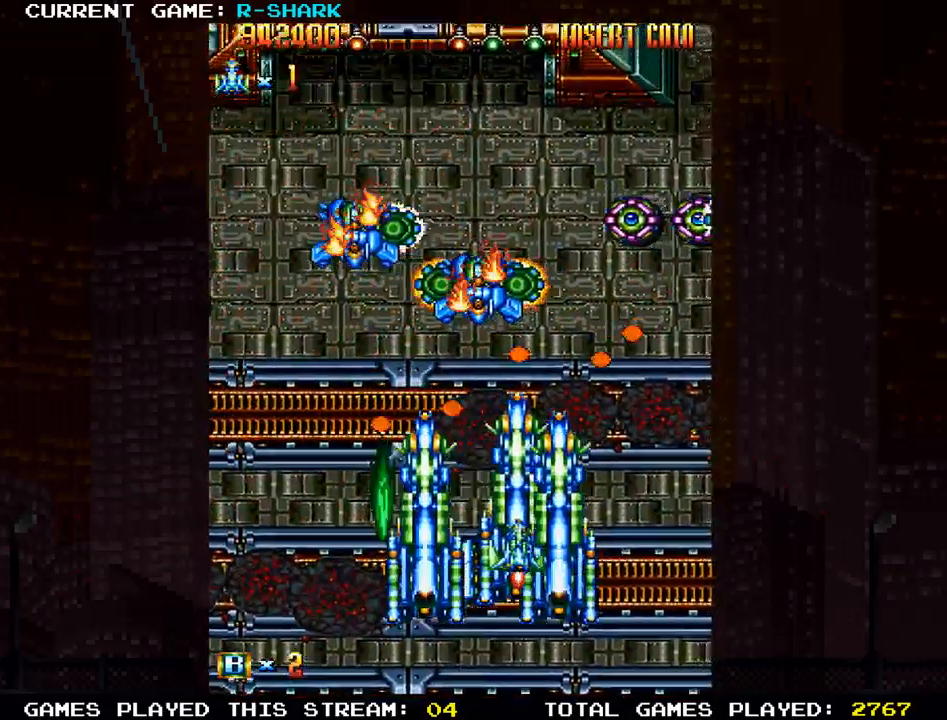
{"dt_ms": 500, "buttons": ["SQUARE"], "left_stick": "center", "events": [[17, "SQUARE", "up"], [83, "SQUARE", "down"], [200, "SQUARE", "up"], [283, "SQUARE", "down"], [383, "SQUARE", "up"], [383, "left_stick", "center"], [467, "SQUARE", "down"]]}
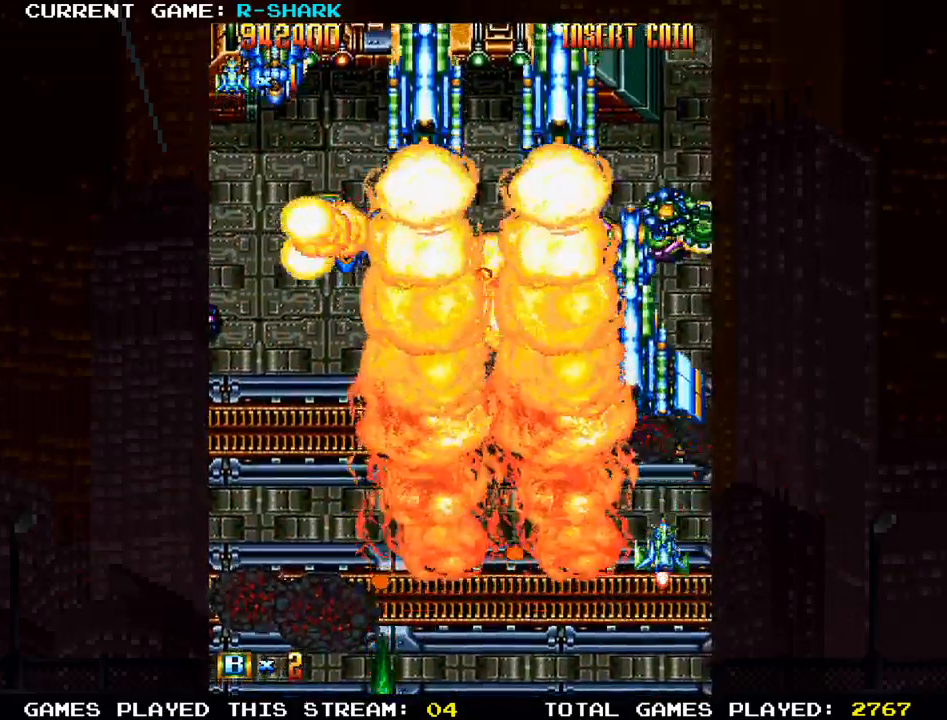
{"dt_ms": 500, "buttons": [], "left_stick": "left", "events": [[17, "left_stick", "left"], [83, "SQUARE", "up"], [150, "SQUARE", "down"], [267, "SQUARE", "up"], [350, "SQUARE", "down"], [467, "SQUARE", "up"]]}
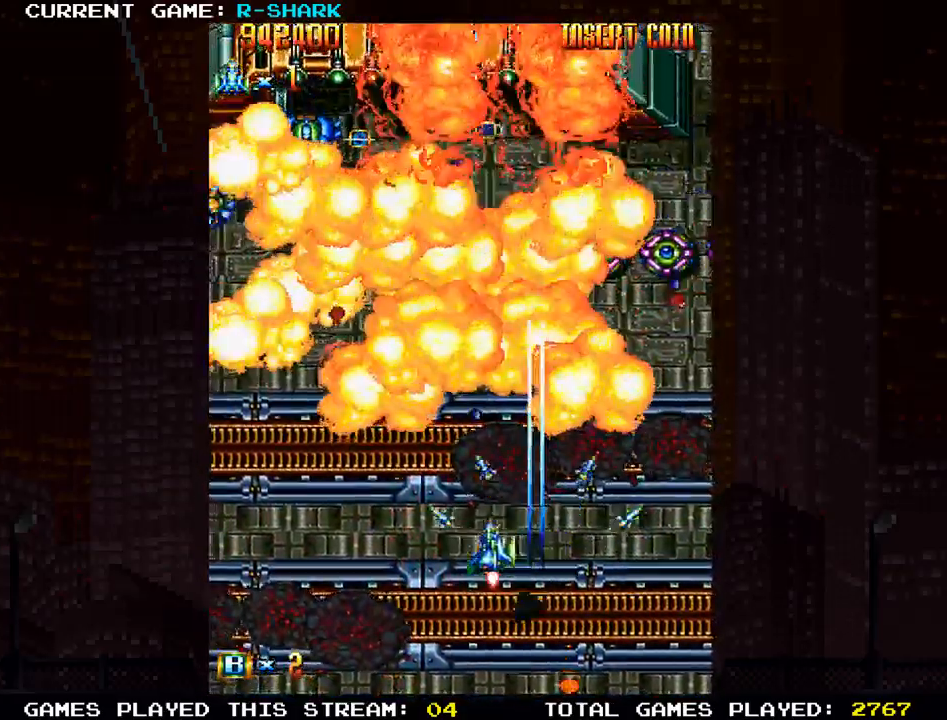
{"dt_ms": 500, "buttons": ["SQUARE"], "left_stick": "left", "events": [[50, "SQUARE", "down"], [150, "SQUARE", "up"], [233, "SQUARE", "down"], [350, "SQUARE", "up"], [433, "SQUARE", "down"]]}
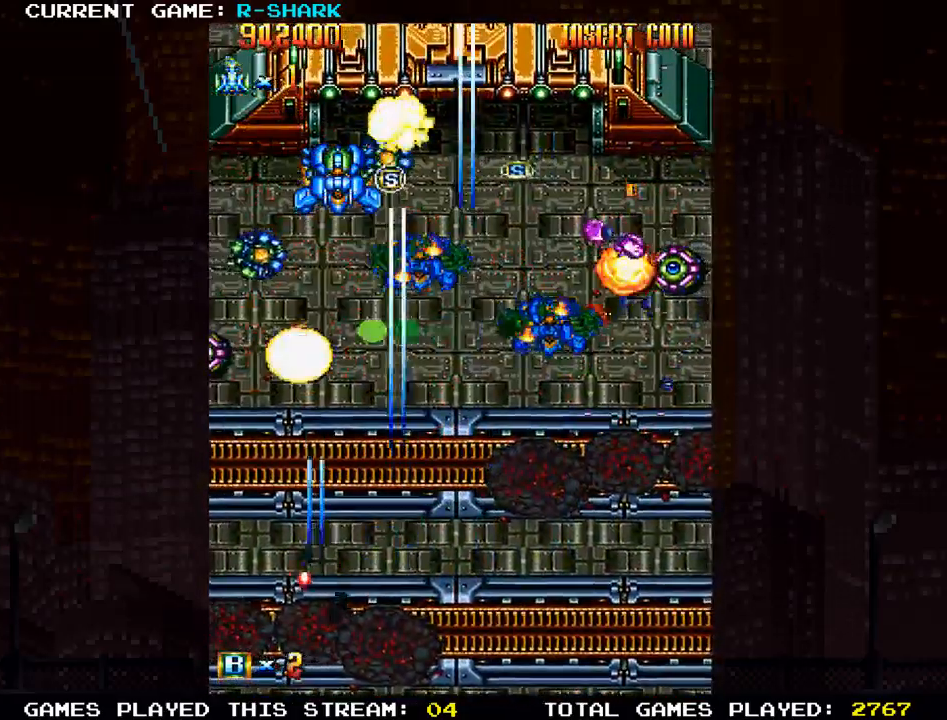
{"dt_ms": 500, "buttons": ["SQUARE"], "left_stick": "right", "events": [[33, "SQUARE", "up"], [117, "SQUARE", "down"], [150, "left_stick", "center"], [217, "SQUARE", "up"], [233, "left_stick", "right"], [317, "SQUARE", "down"], [417, "SQUARE", "up"], [500, "SQUARE", "down"]]}
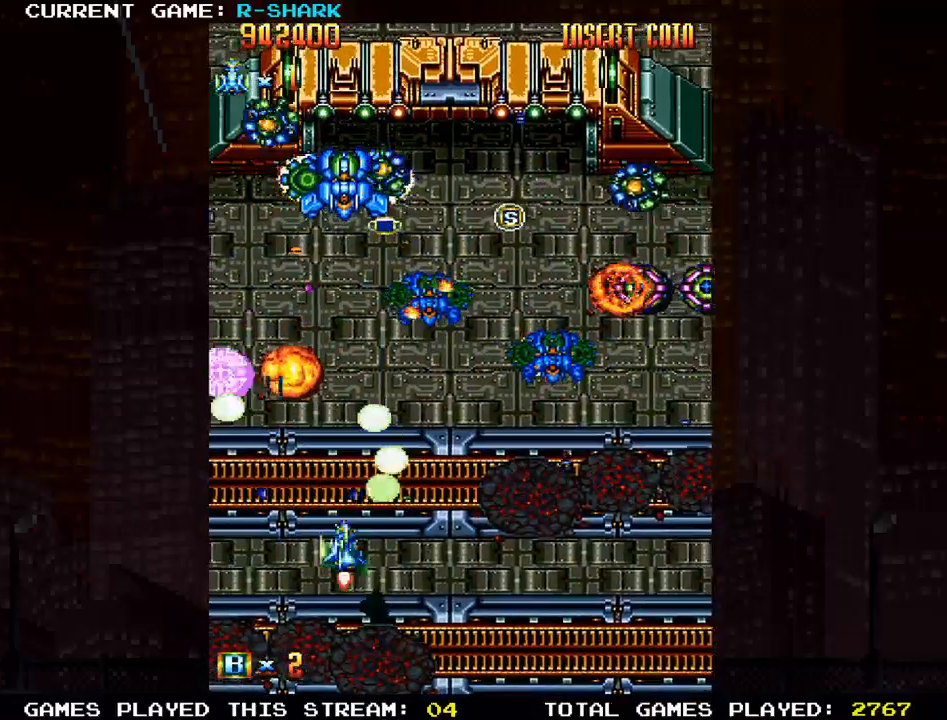
{"dt_ms": 500, "buttons": [], "left_stick": "down", "events": [[100, "SQUARE", "up"], [183, "SQUARE", "down"], [283, "SQUARE", "up"], [367, "SQUARE", "down"], [467, "SQUARE", "up"], [500, "left_stick", "down"]]}
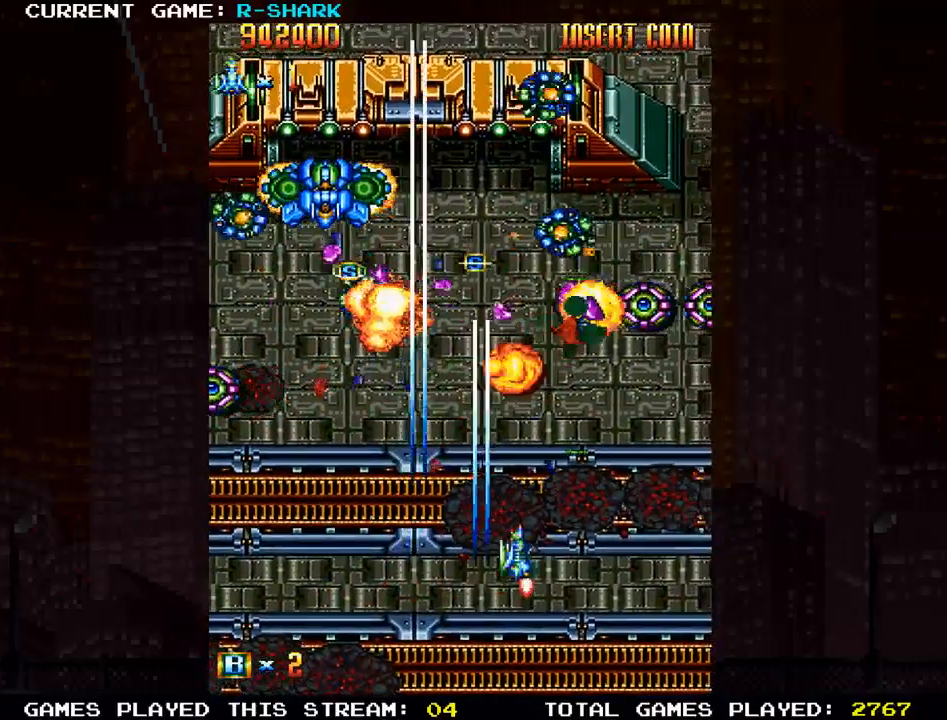
{"dt_ms": 500, "buttons": [], "left_stick": "left"}
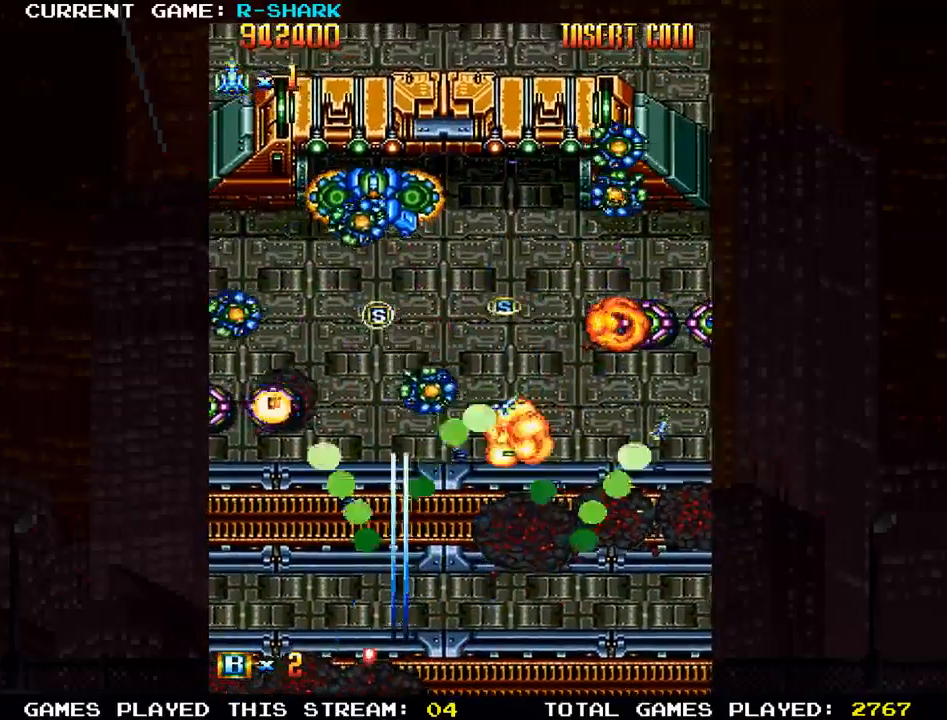
{"dt_ms": 500, "buttons": ["SQUARE"], "left_stick": "center", "events": [[67, "left_stick", "down"], [83, "SQUARE", "down"], [183, "SQUARE", "up"], [183, "left_stick", "center"], [267, "SQUARE", "down"], [367, "SQUARE", "up"], [450, "SQUARE", "down"]]}
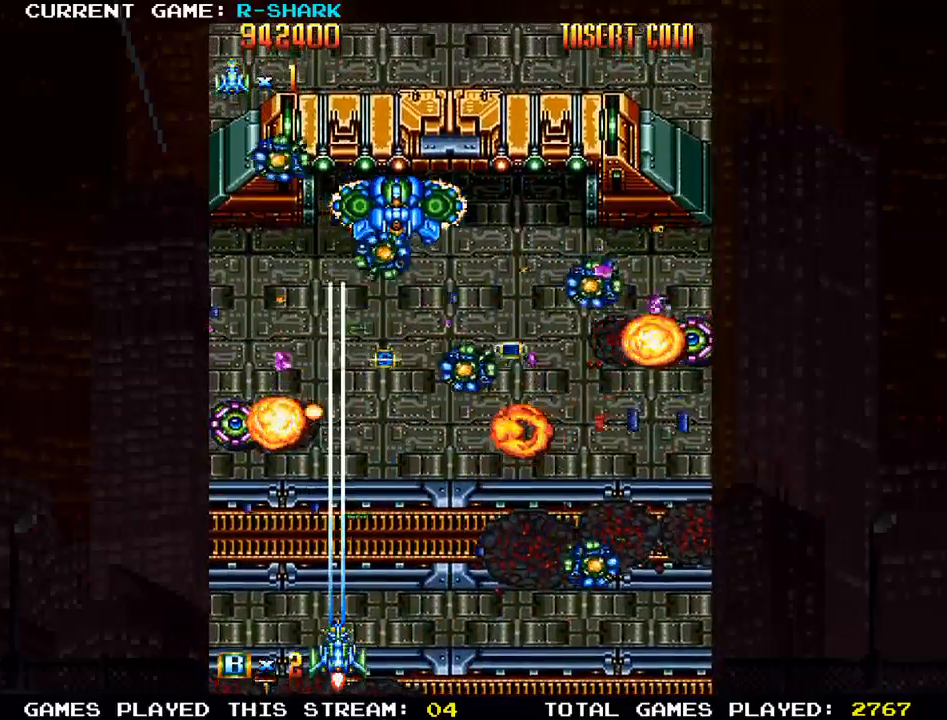
{"dt_ms": 500, "buttons": ["SQUARE"], "left_stick": "right"}
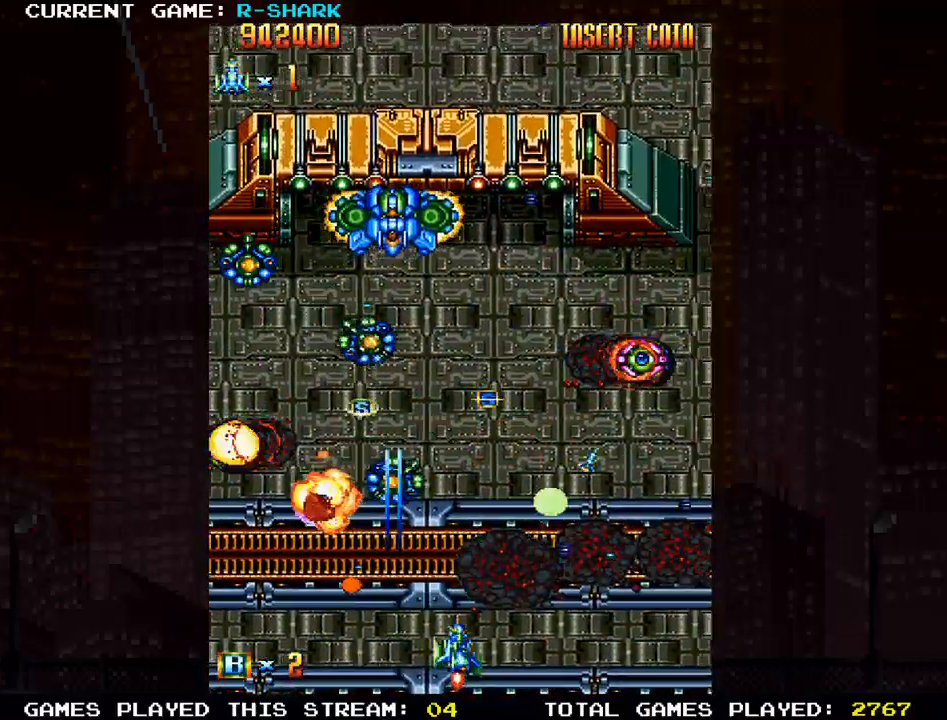
{"dt_ms": 500, "buttons": [], "left_stick": "left", "events": [[100, "SQUARE", "up"], [183, "SQUARE", "down"], [233, "left_stick", "center"], [283, "left_stick", "left"], [300, "SQUARE", "up"], [367, "SQUARE", "down"], [483, "SQUARE", "up"]]}
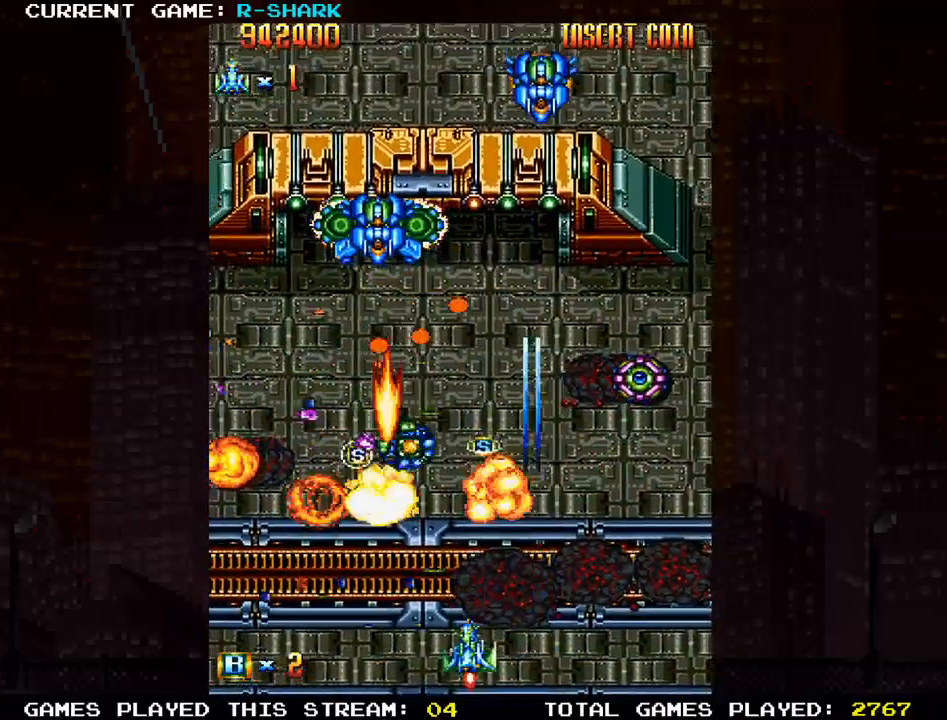
{"dt_ms": 500, "buttons": ["TRIANGLE"], "left_stick": "center", "events": [[50, "SQUARE", "down"], [167, "SQUARE", "up"], [250, "SQUARE", "down"], [333, "SQUARE", "up"], [400, "SQUARE", "down"], [417, "TRIANGLE", "down"], [467, "SQUARE", "up"], [500, "left_stick", "center"]]}
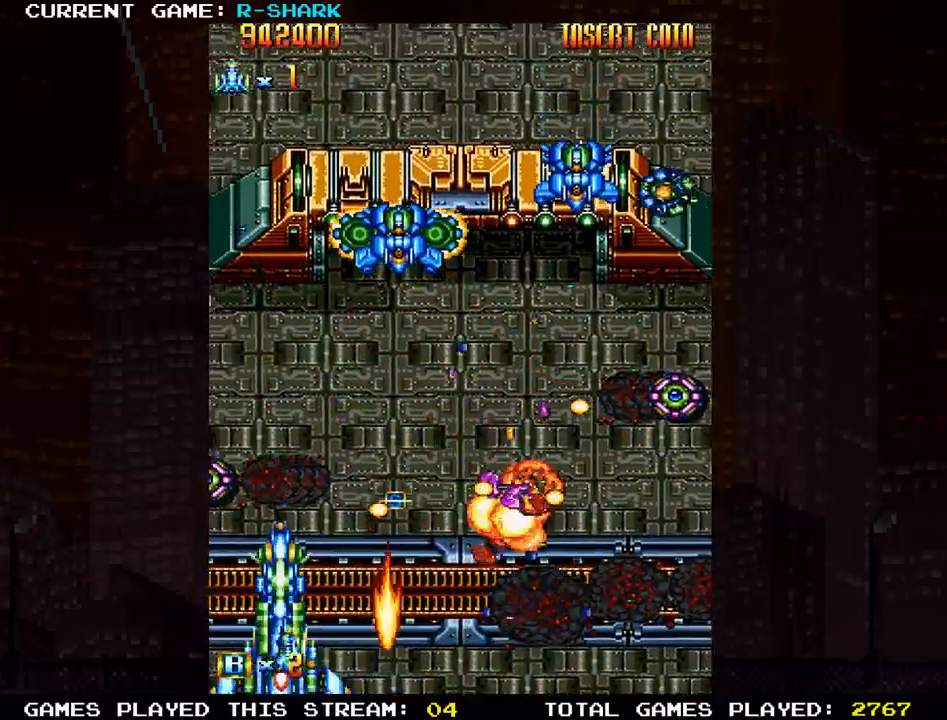
{"dt_ms": 500, "buttons": ["SQUARE"], "left_stick": "right"}
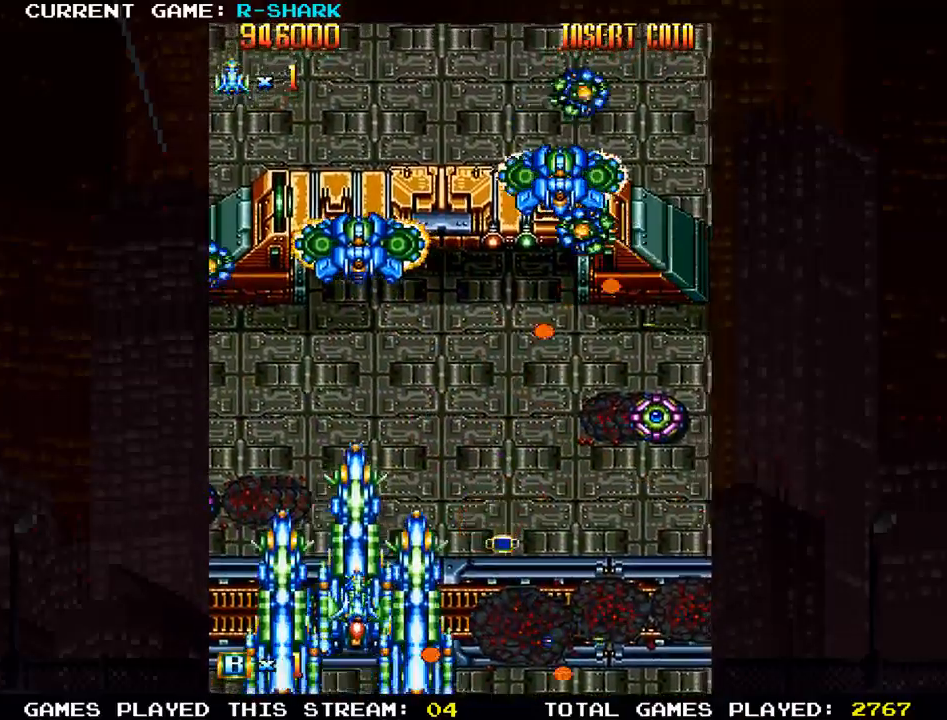
{"dt_ms": 500, "buttons": ["SQUARE"], "left_stick": "right", "events": [[67, "SQUARE", "up"], [117, "left_stick", "center"], [133, "SQUARE", "down"], [183, "left_stick", "left"], [233, "SQUARE", "up"], [283, "left_stick", "right"], [317, "SQUARE", "down"], [433, "SQUARE", "up"], [500, "SQUARE", "down"]]}
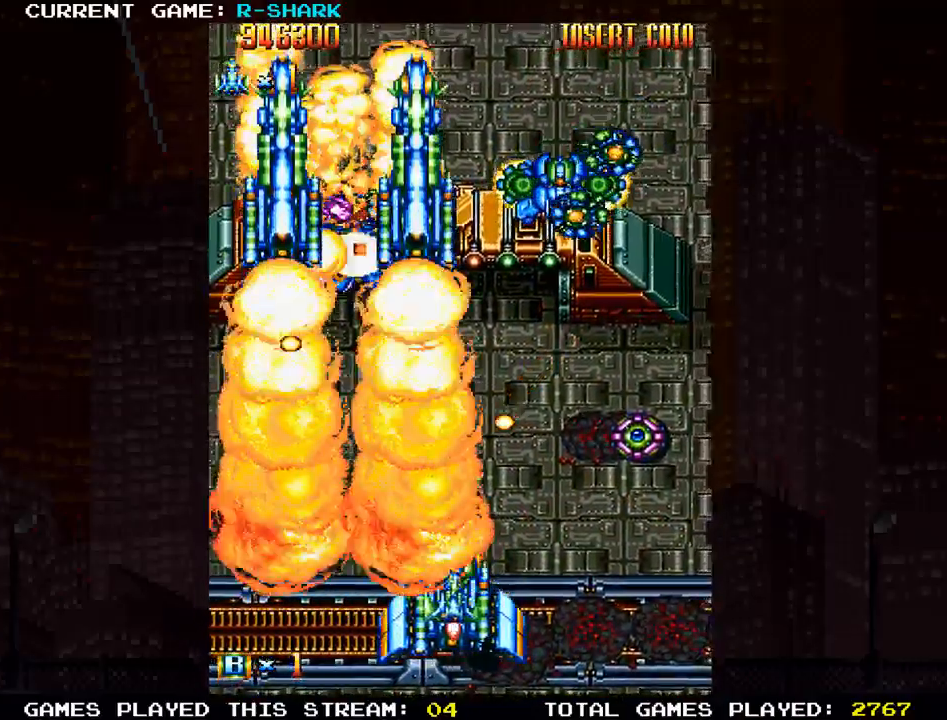
{"dt_ms": 500, "buttons": [], "left_stick": "right"}
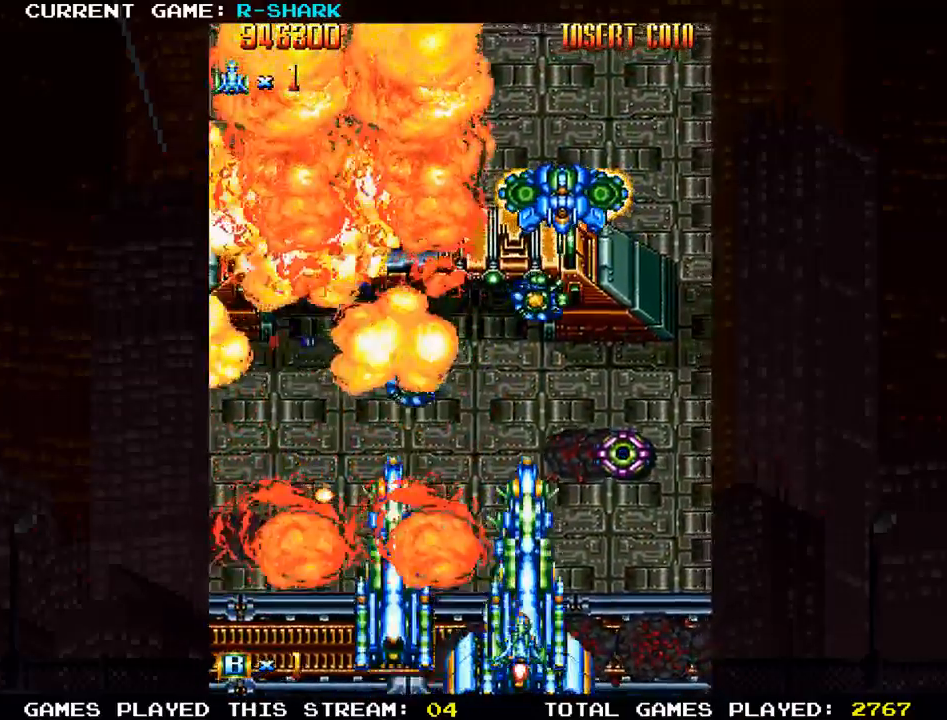
{"dt_ms": 1000, "buttons": [], "left_stick": "left"}
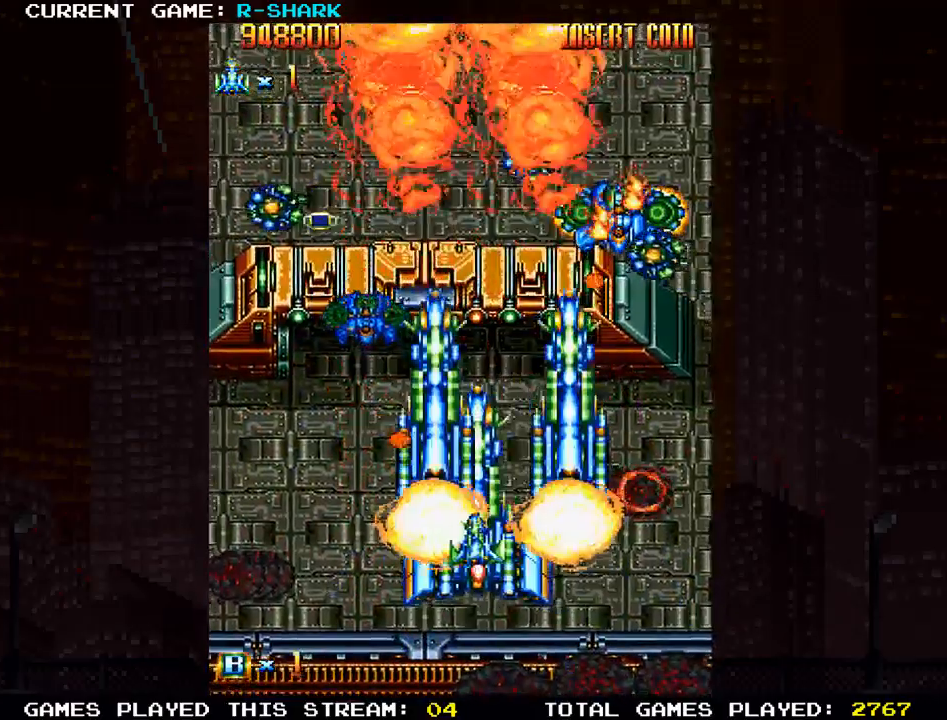
{"dt_ms": 500, "buttons": ["SQUARE"], "left_stick": "center", "events": [[17, "SQUARE", "down"], [133, "SQUARE", "up"], [183, "left_stick", "center"], [200, "SQUARE", "down"], [233, "left_stick", "right"], [300, "SQUARE", "up"], [383, "SQUARE", "down"], [500, "left_stick", "center"]]}
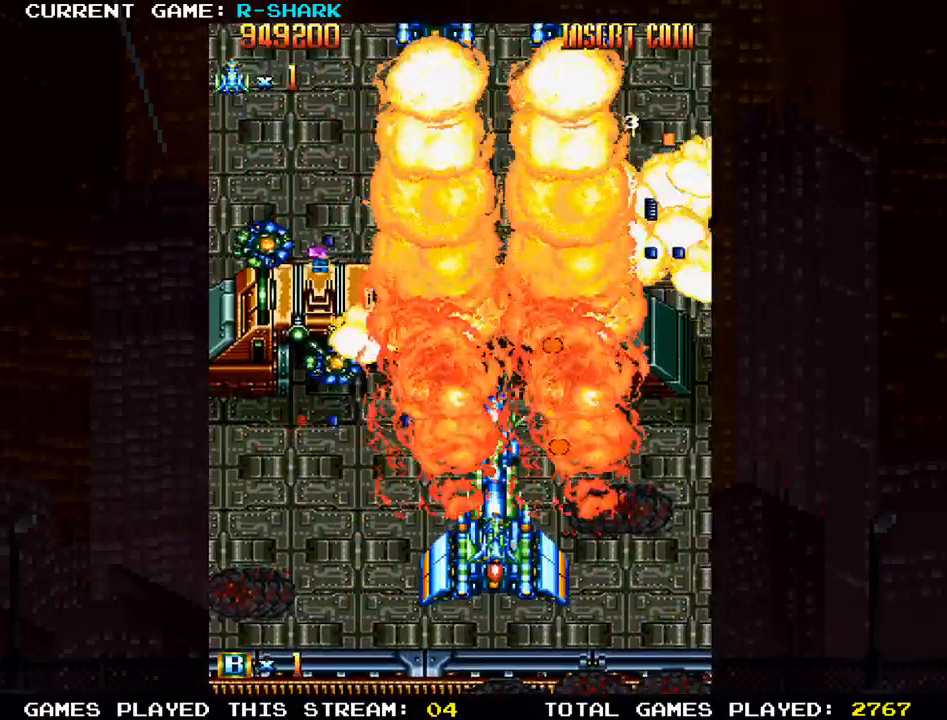
{"dt_ms": 500, "buttons": ["SQUARE"], "left_stick": "center", "events": [[17, "SQUARE", "up"], [83, "SQUARE", "down"], [83, "left_stick", "left"], [217, "SQUARE", "up"], [283, "SQUARE", "down"], [417, "SQUARE", "up"], [467, "SQUARE", "down"], [467, "left_stick", "center"]]}